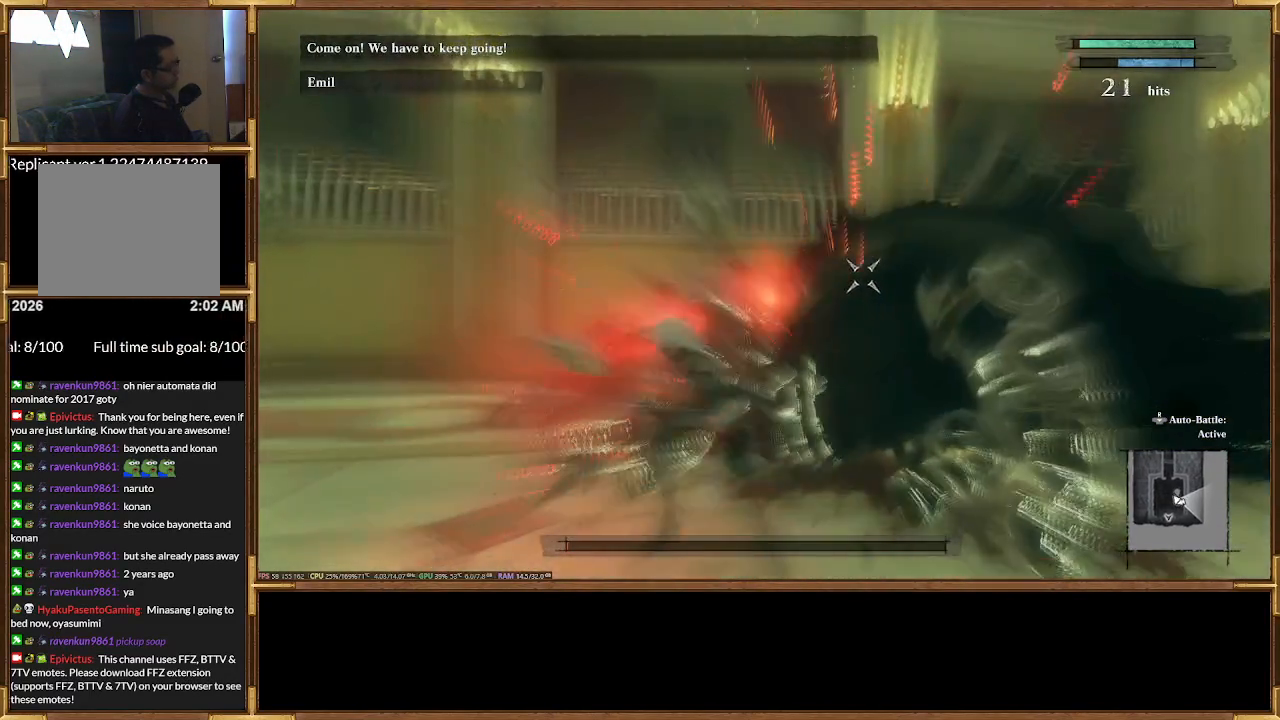
Gameplay with a controller (PlayStation layout); each line is a JSON object with the inputs held at the frame after it. "events" lists button and stick changes between this image and that frame as [ms after this image, input, new state], when the widget could be followed in between. Not read: left_stick right_stick.
{"buttons": [], "events": [[100, "R3", "down"], [233, "R3", "up"]]}
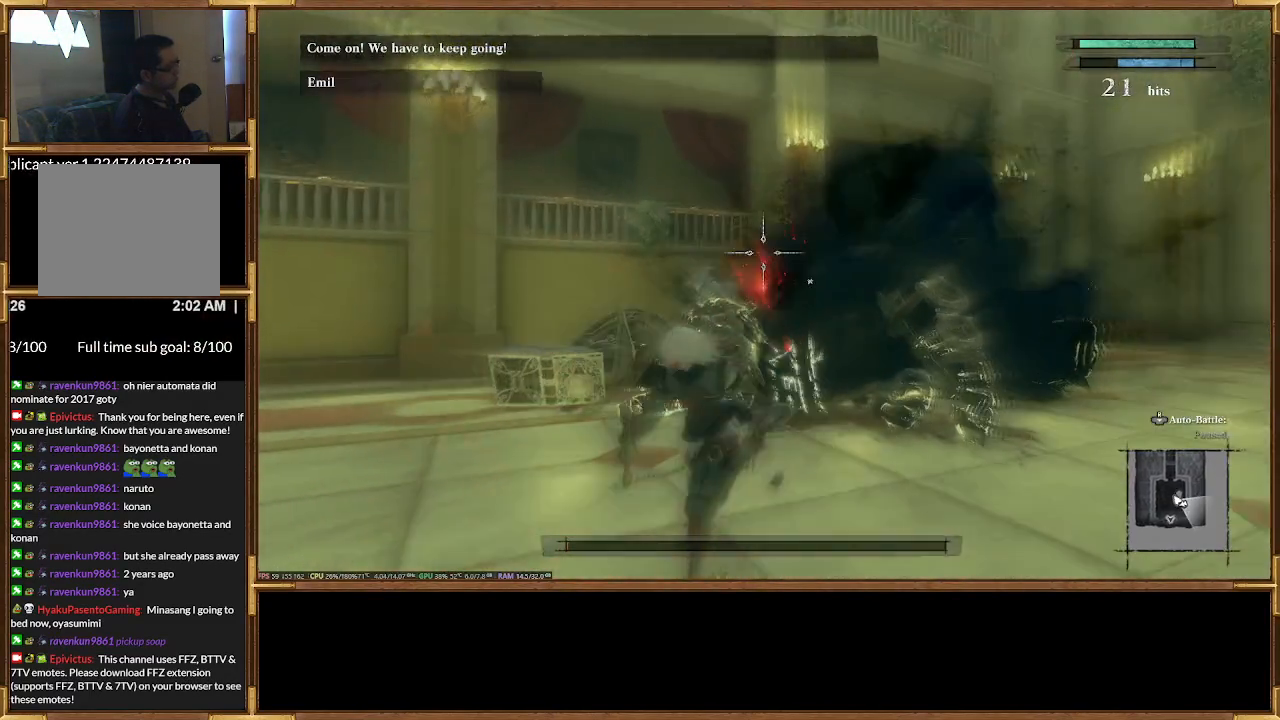
{"buttons": [], "events": []}
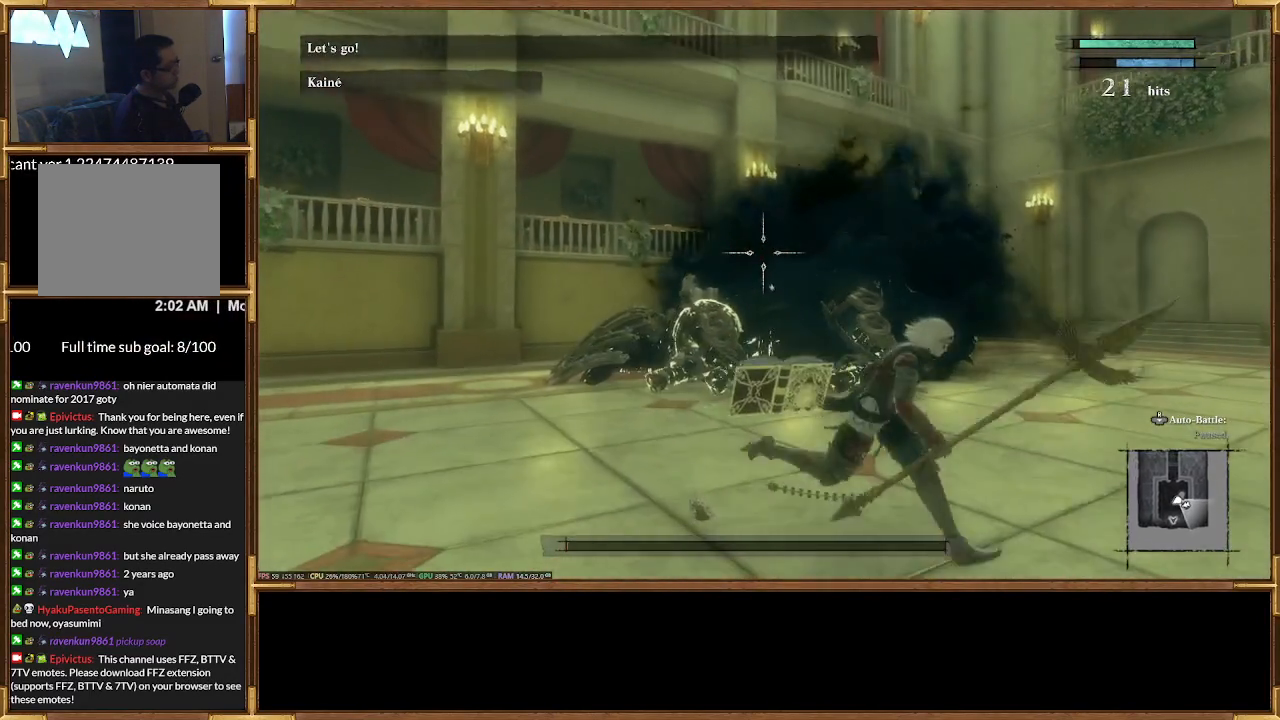
{"buttons": [], "events": []}
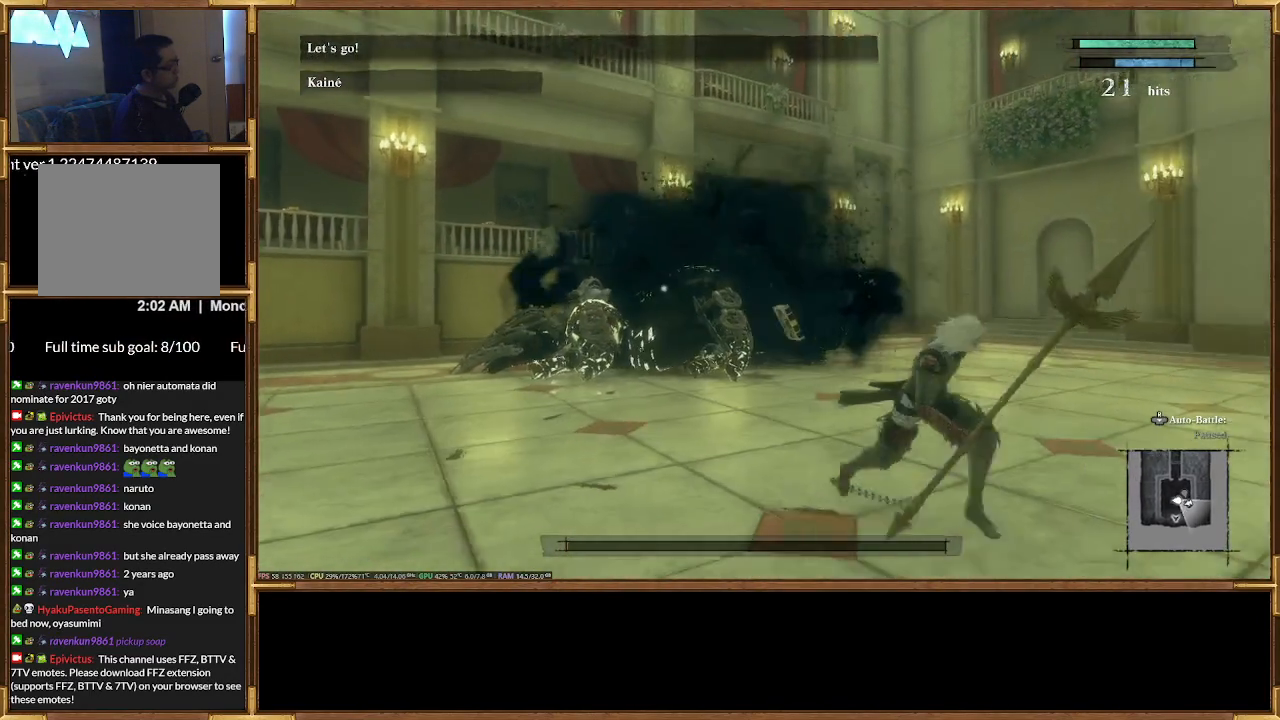
{"buttons": [], "events": []}
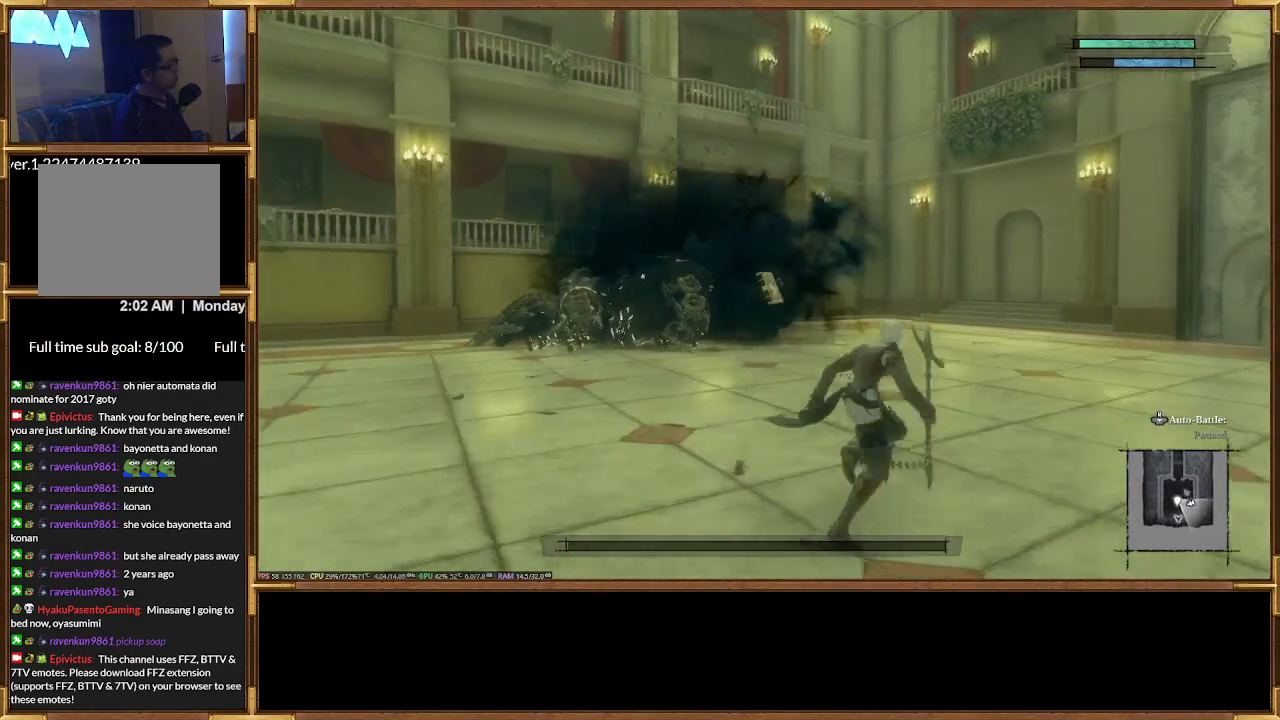
{"buttons": [], "events": []}
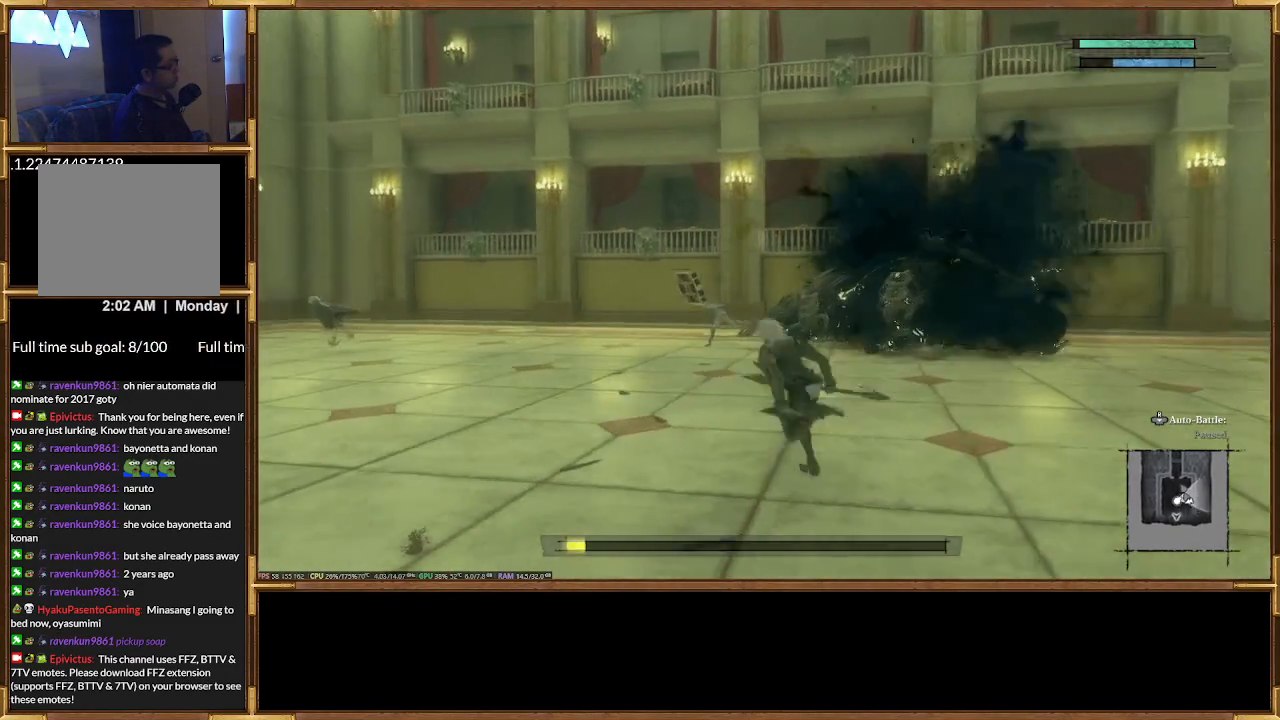
{"buttons": [], "events": []}
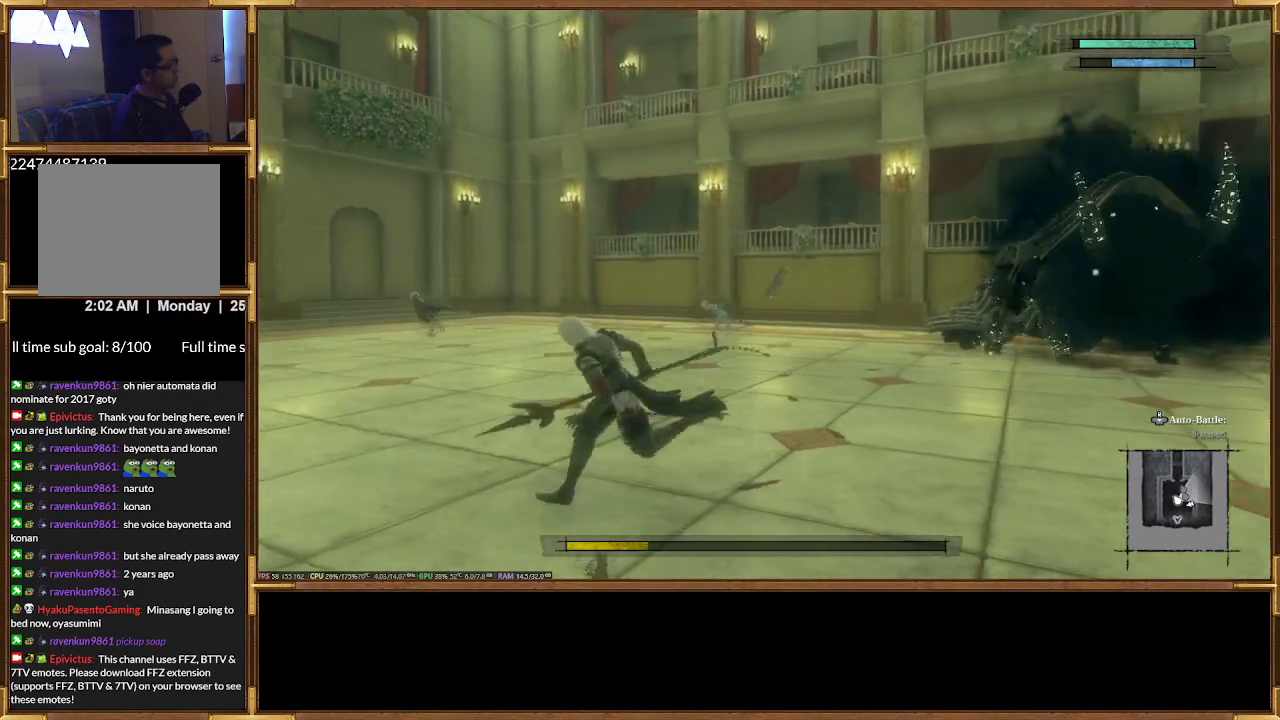
{"buttons": [], "events": []}
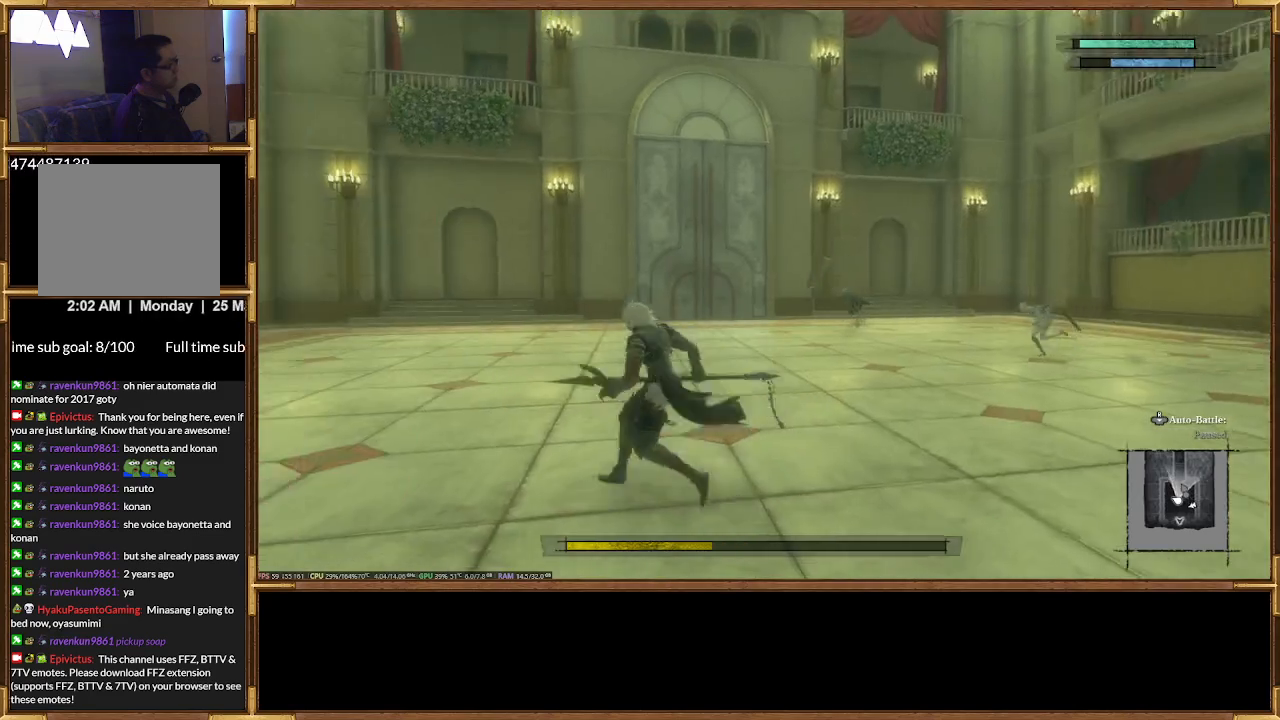
{"buttons": [], "events": []}
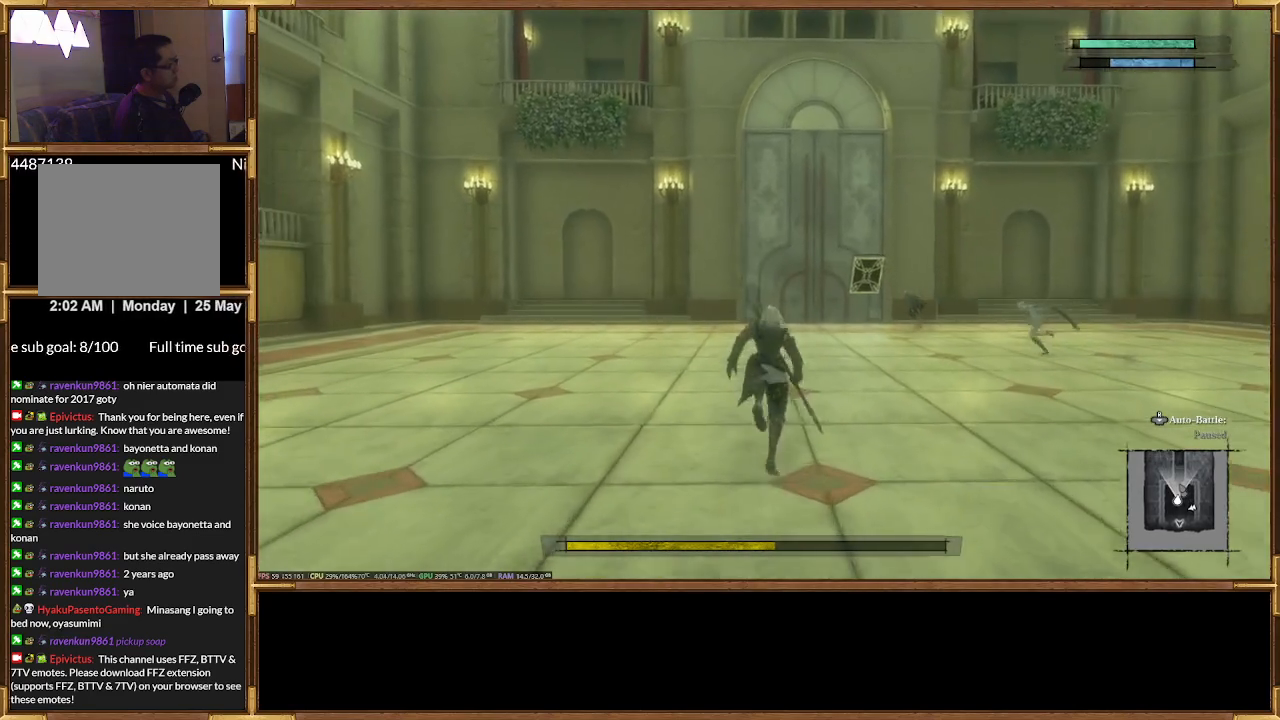
{"buttons": ["R2"], "events": [[33, "R2", "down"]]}
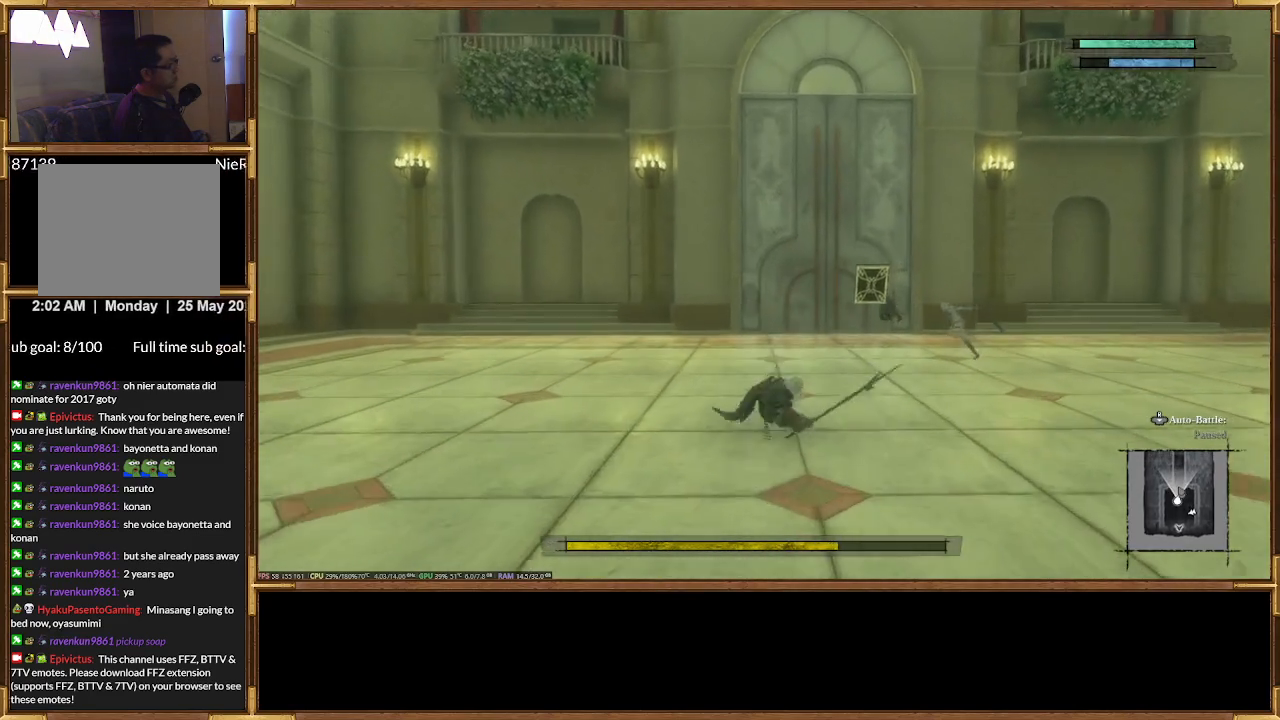
{"buttons": ["R2"], "events": []}
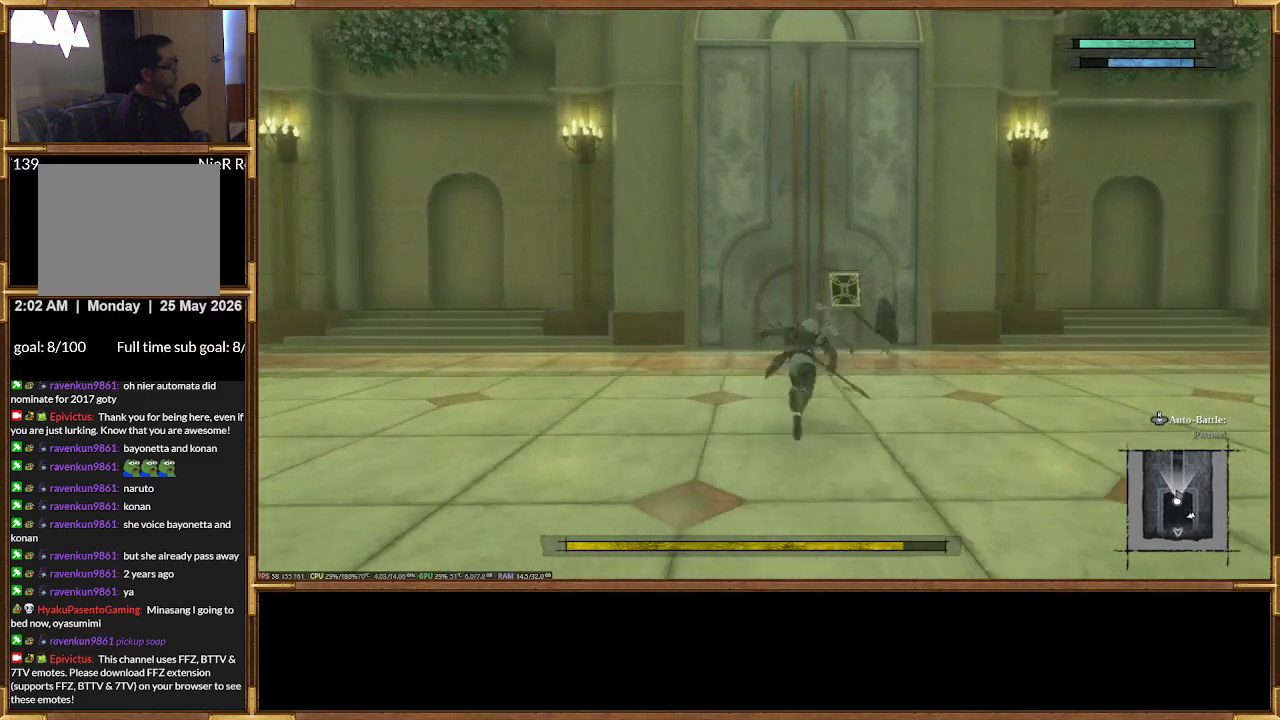
{"buttons": ["R2"], "events": []}
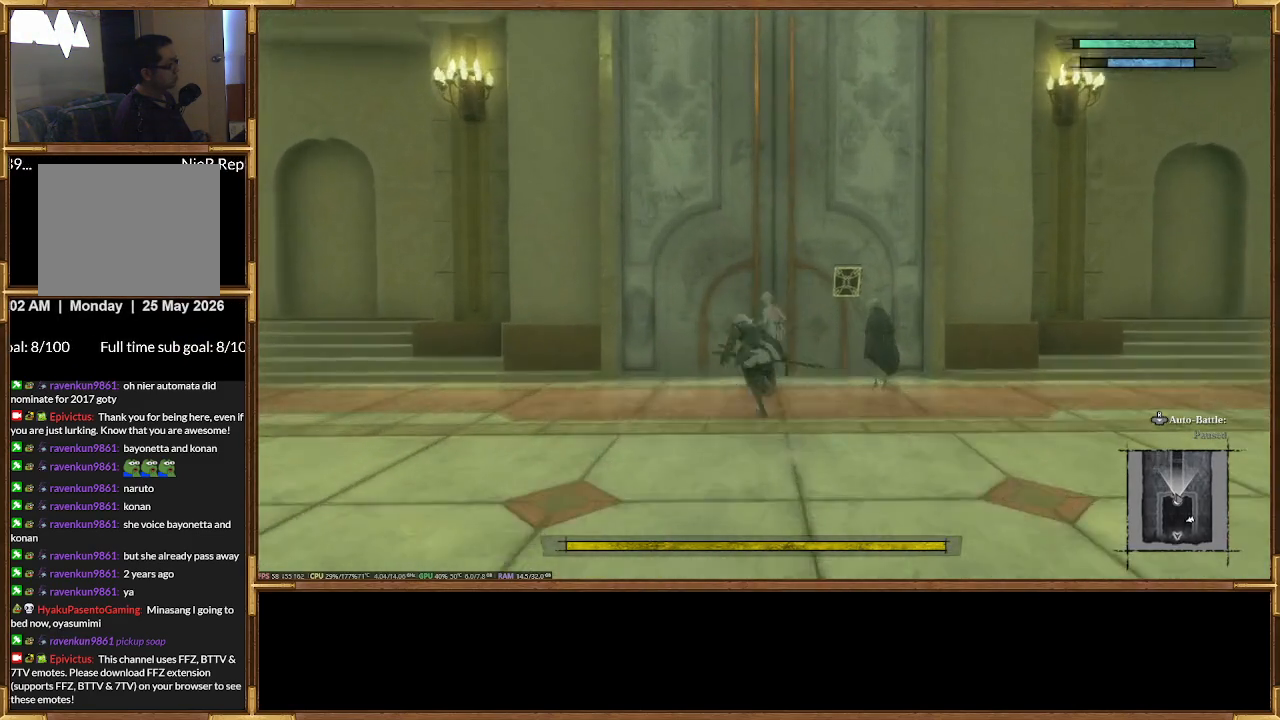
{"buttons": [], "events": [[233, "R2", "up"]]}